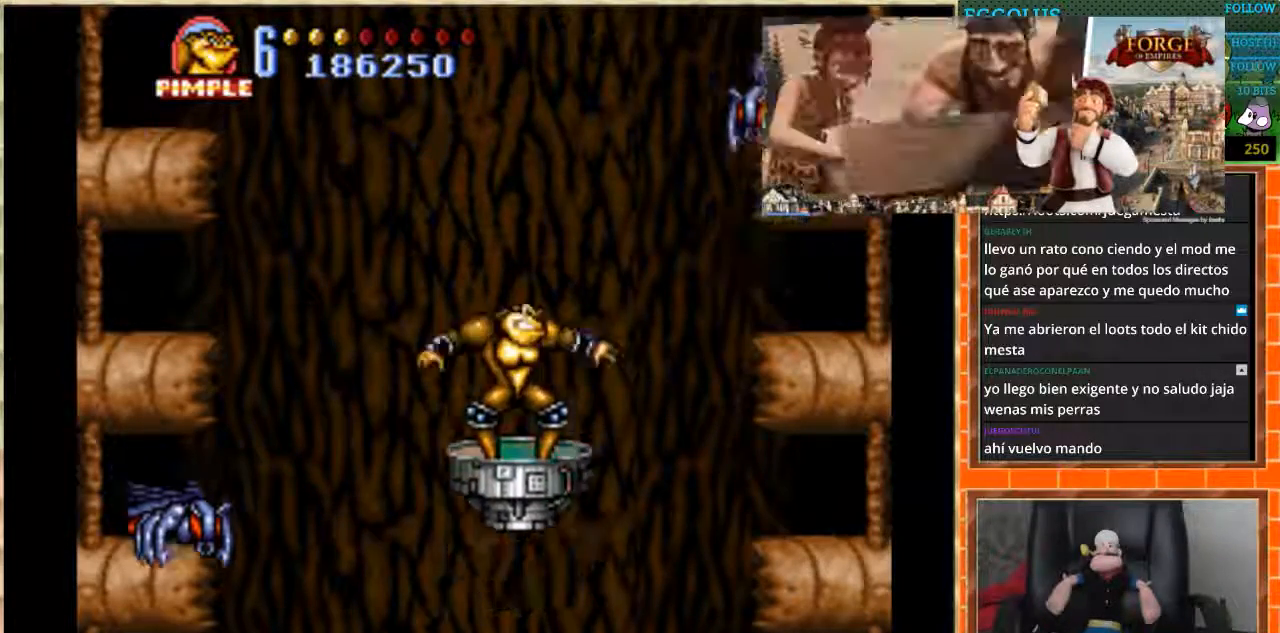
Gameplay with a controller (Nintendo layout); each line is a JSON object with the inputs held at the frame after it. "events" lists button and stick changes between this image and that frame as [ms after this image, input, new state], when the widget could be followed in between. Not read: L1 L3 R3.
{"buttons": [], "events": [[167, "DPAD_RIGHT", "down"], [167, "DPAD_UP", "up"], [233, "B", "down"], [334, "DPAD_RIGHT", "up"], [367, "B", "up"]]}
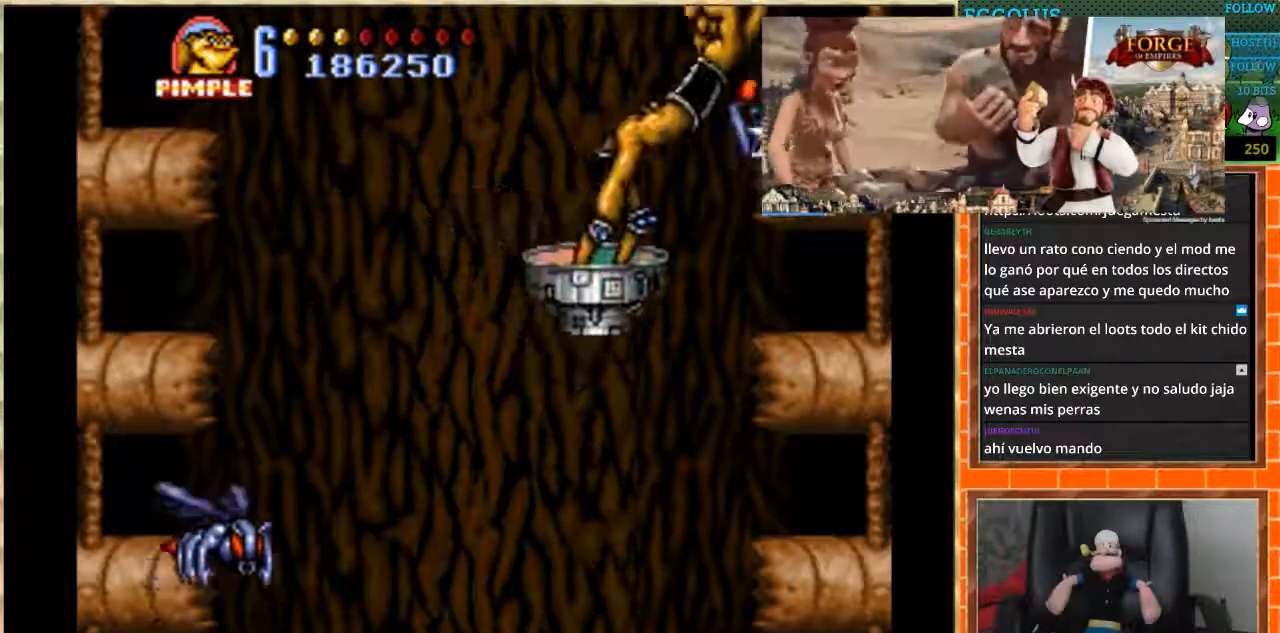
{"buttons": [], "events": []}
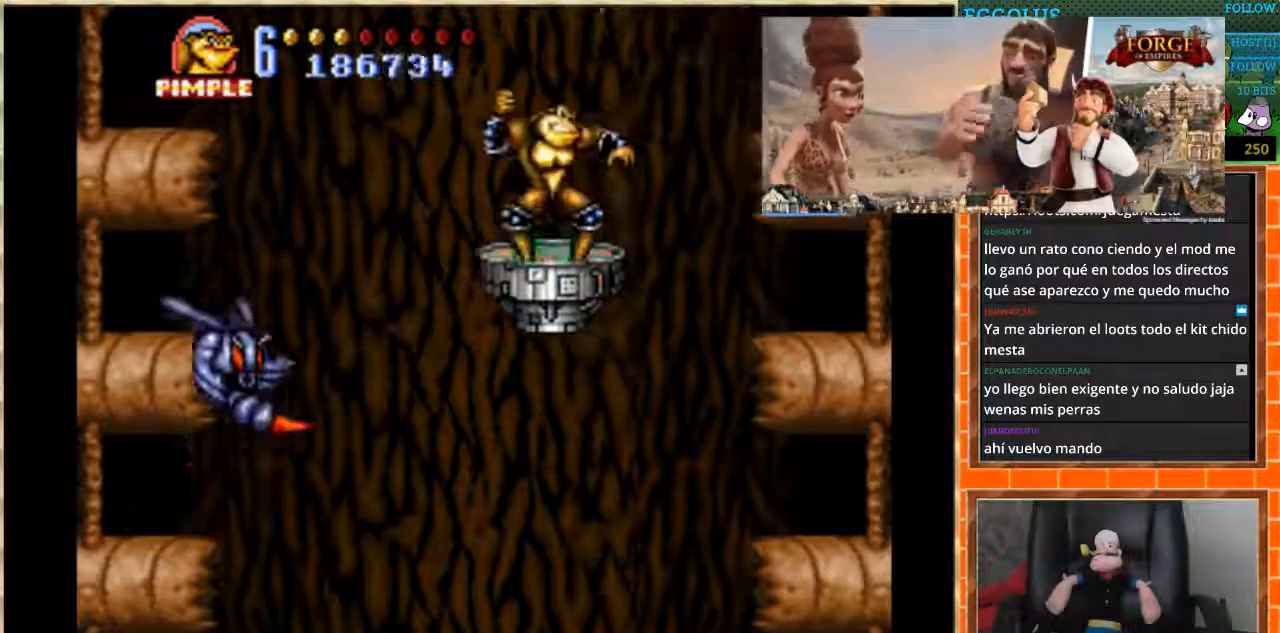
{"buttons": ["B"], "events": [[167, "DPAD_LEFT", "down"], [233, "DPAD_LEFT", "up"], [400, "B", "down"]]}
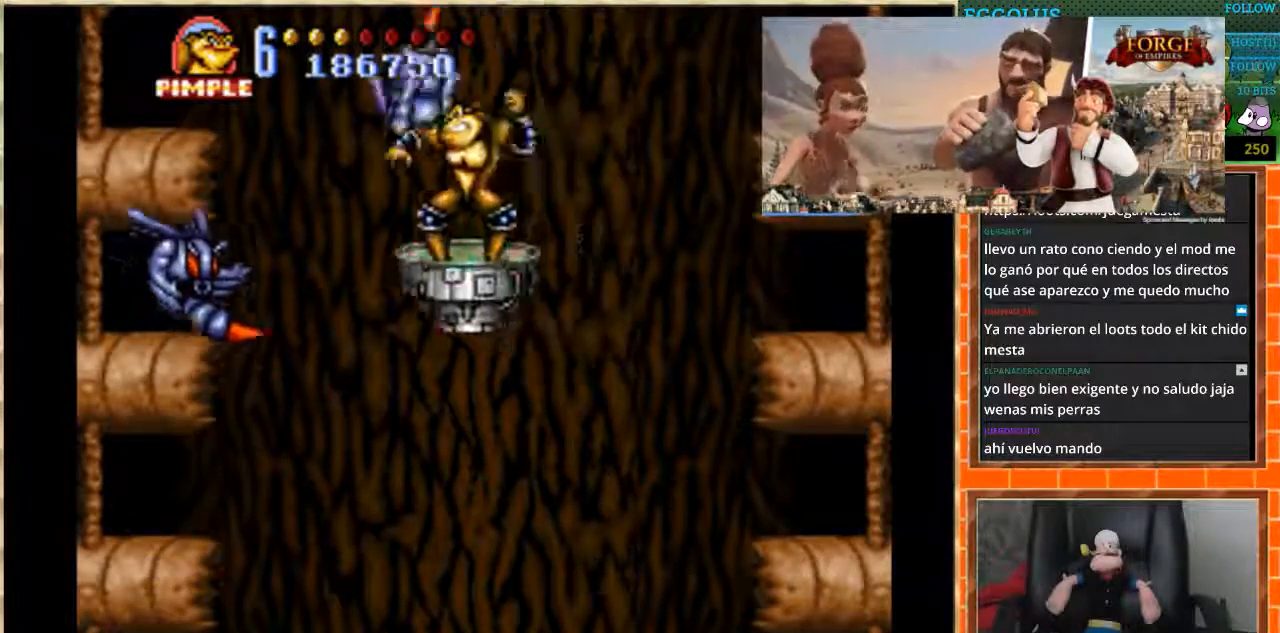
{"buttons": [], "events": [[34, "B", "up"]]}
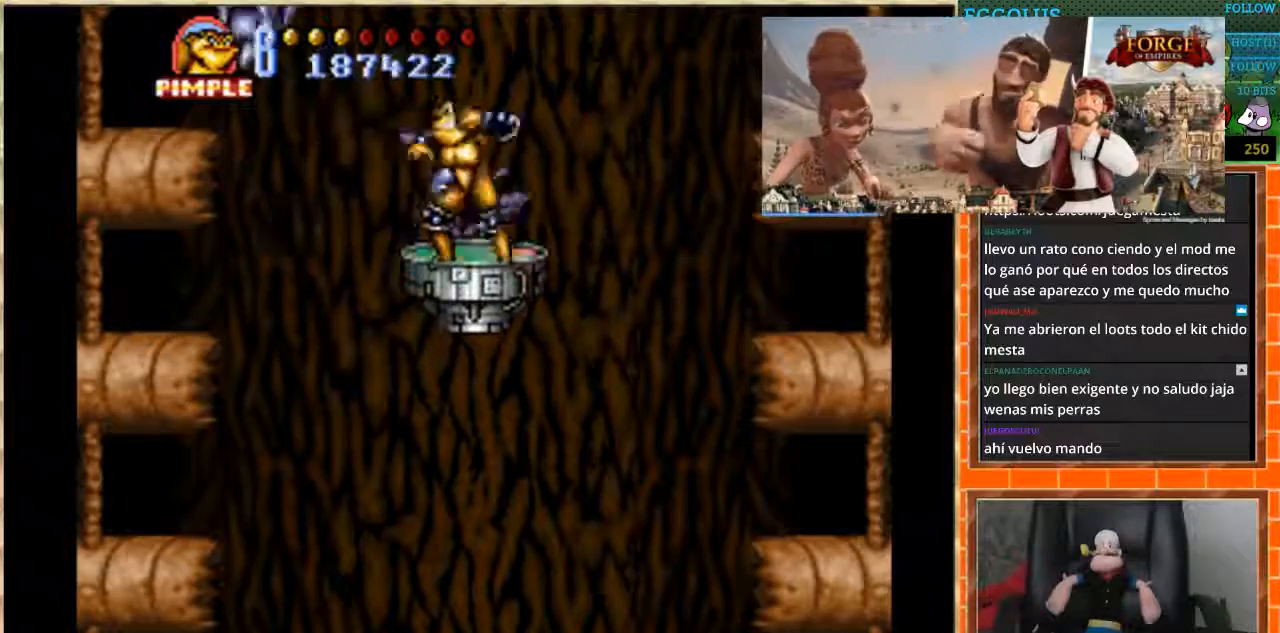
{"buttons": [], "events": [[167, "DPAD_DOWN", "down"], [334, "DPAD_DOWN", "up"]]}
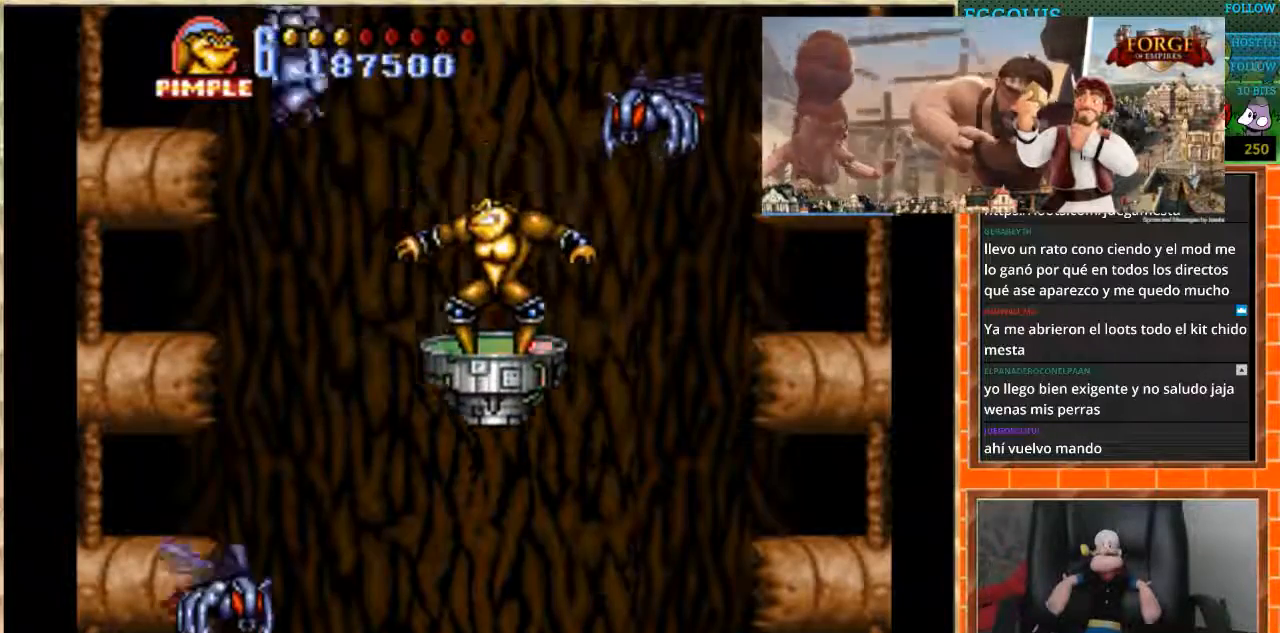
{"buttons": [], "events": [[34, "B", "down"], [167, "B", "up"]]}
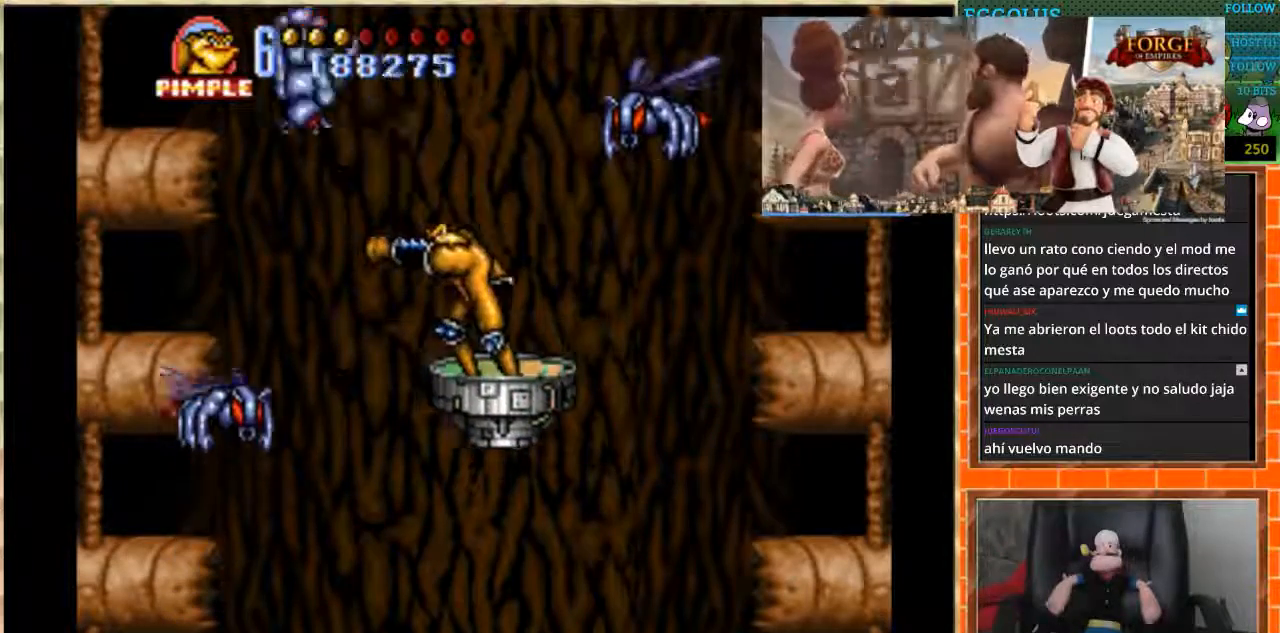
{"buttons": [], "events": []}
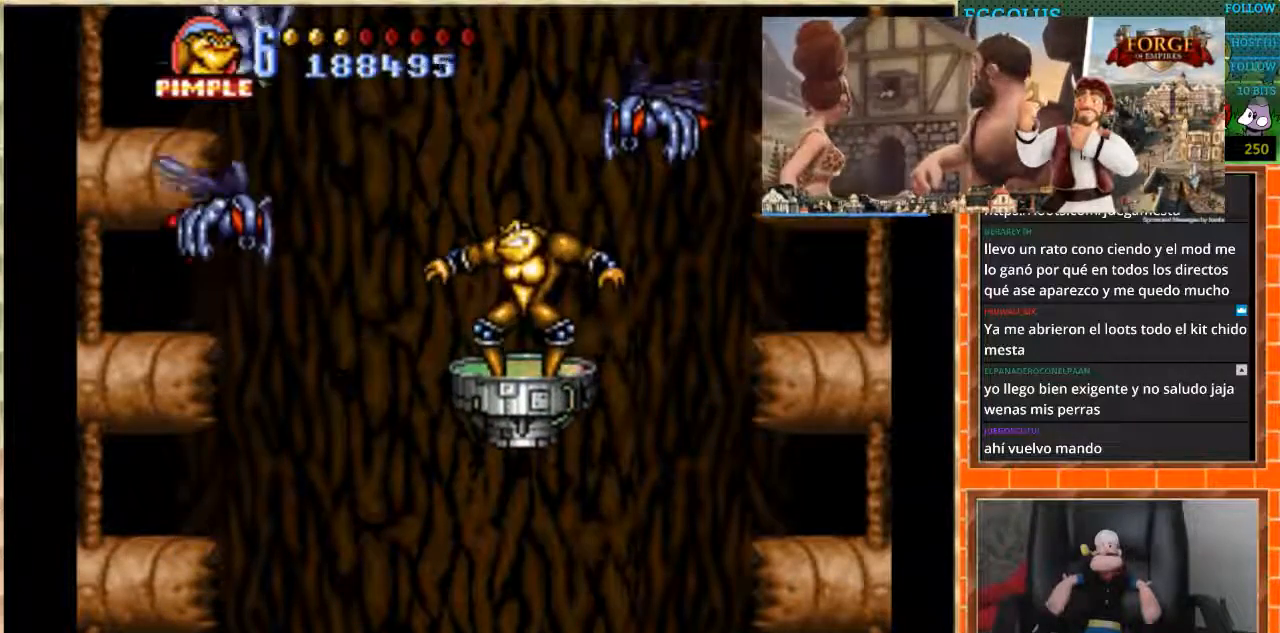
{"buttons": [], "events": [[201, "B", "down"], [334, "B", "up"]]}
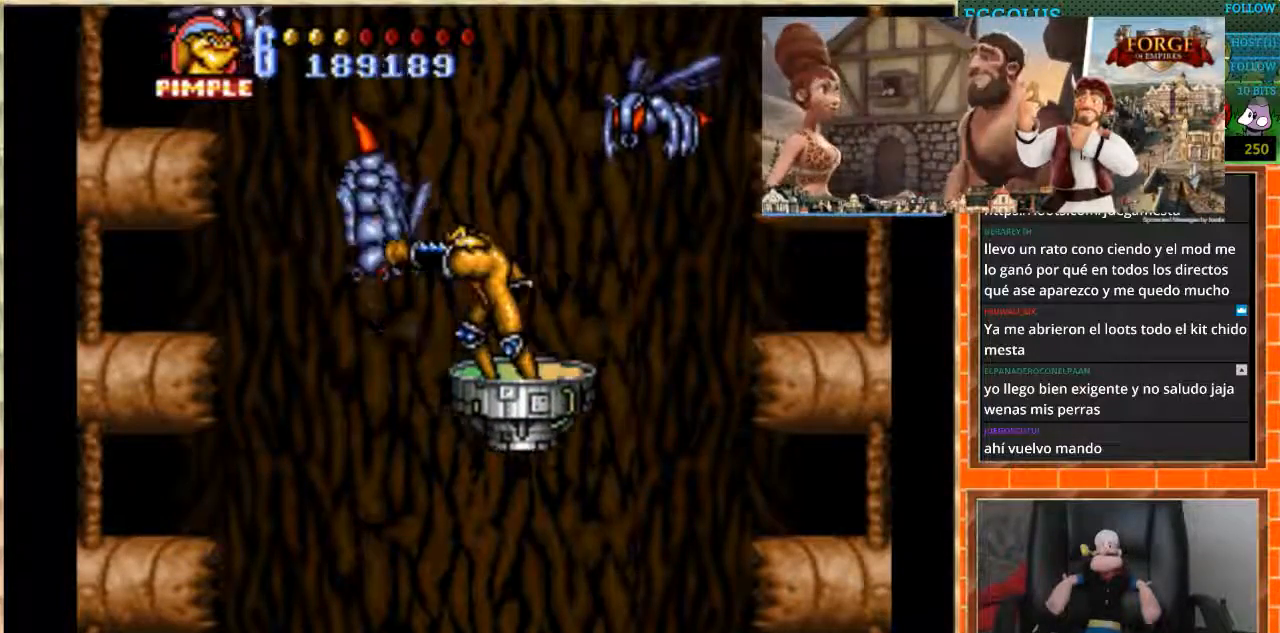
{"buttons": ["DPAD_DOWN"], "events": [[467, "DPAD_DOWN", "down"]]}
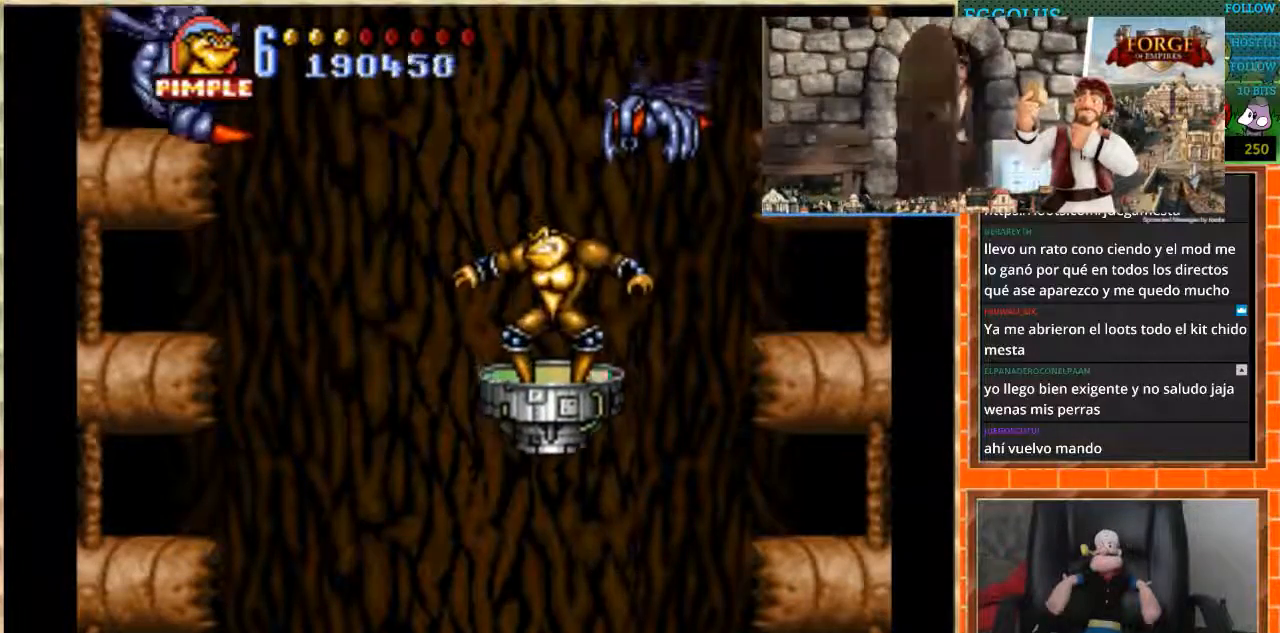
{"buttons": [], "events": [[468, "DPAD_DOWN", "up"]]}
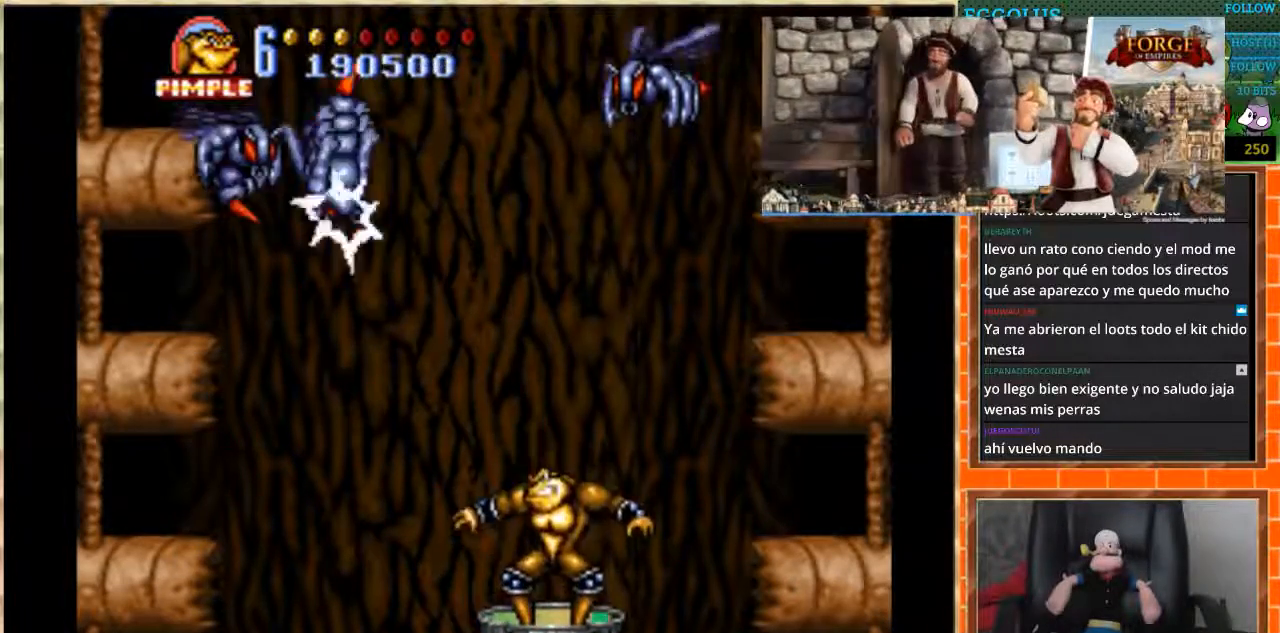
{"buttons": [], "events": [[67, "B", "down"], [233, "B", "up"]]}
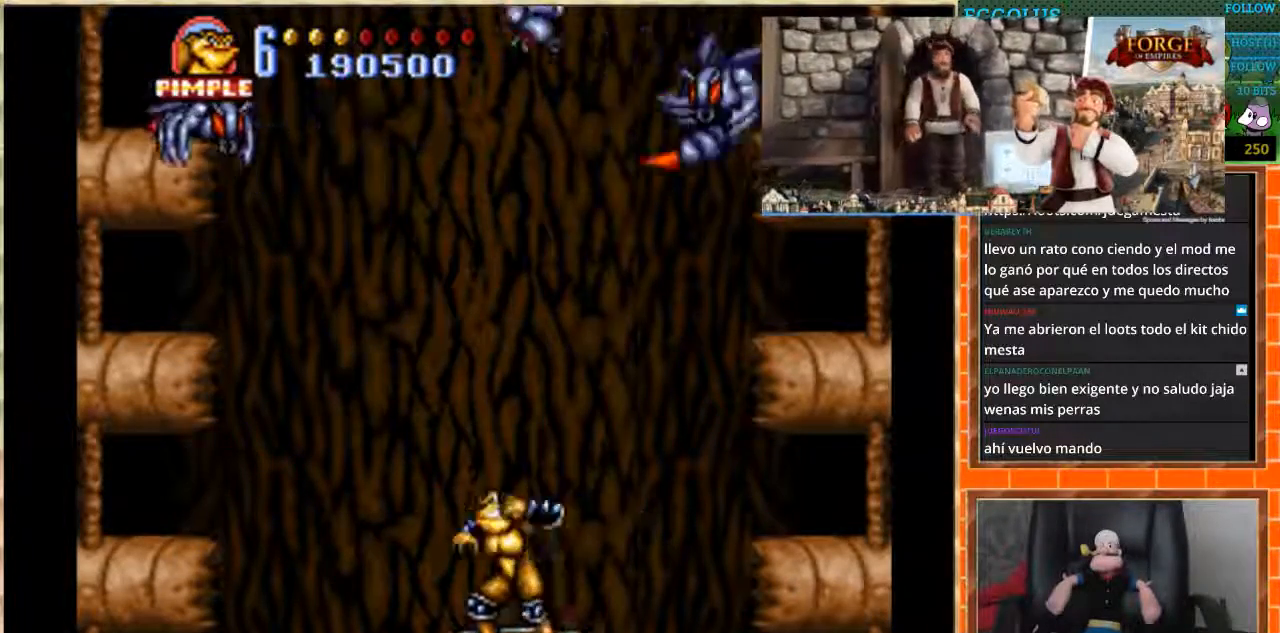
{"buttons": [], "events": [[134, "DPAD_UP", "down"], [267, "DPAD_UP", "up"], [334, "DPAD_RIGHT", "down"], [434, "DPAD_RIGHT", "up"]]}
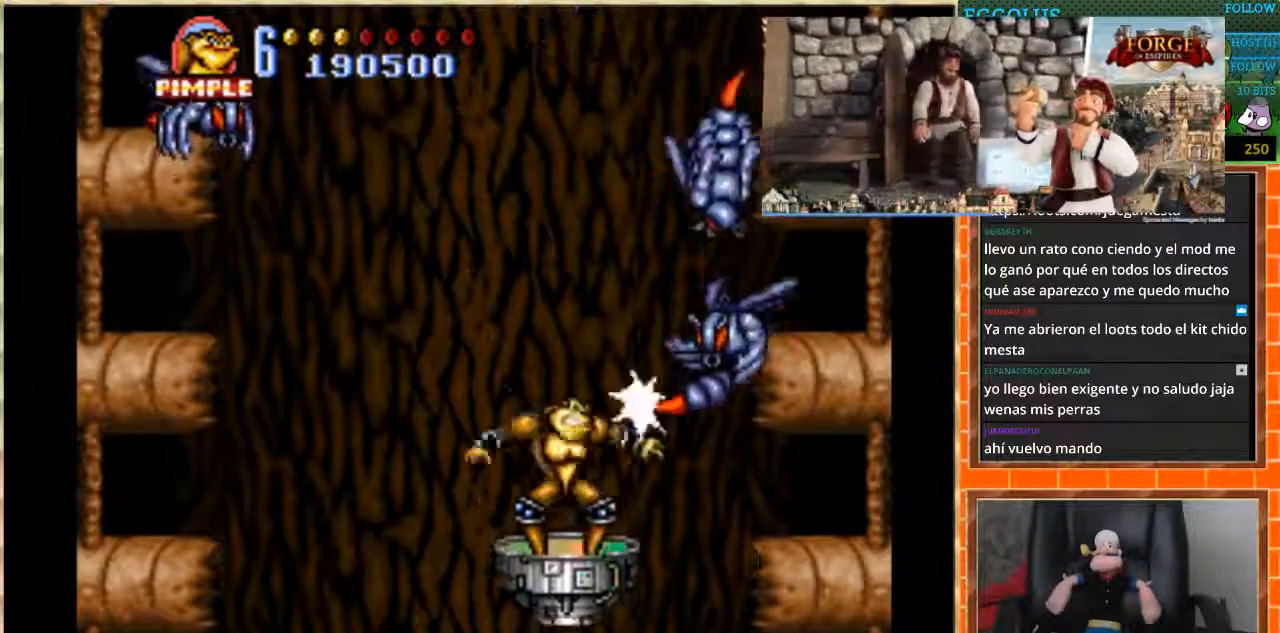
{"buttons": ["B"], "events": [[133, "DPAD_DOWN", "down"], [167, "B", "down"], [233, "DPAD_DOWN", "up"], [300, "B", "up"], [400, "B", "down"]]}
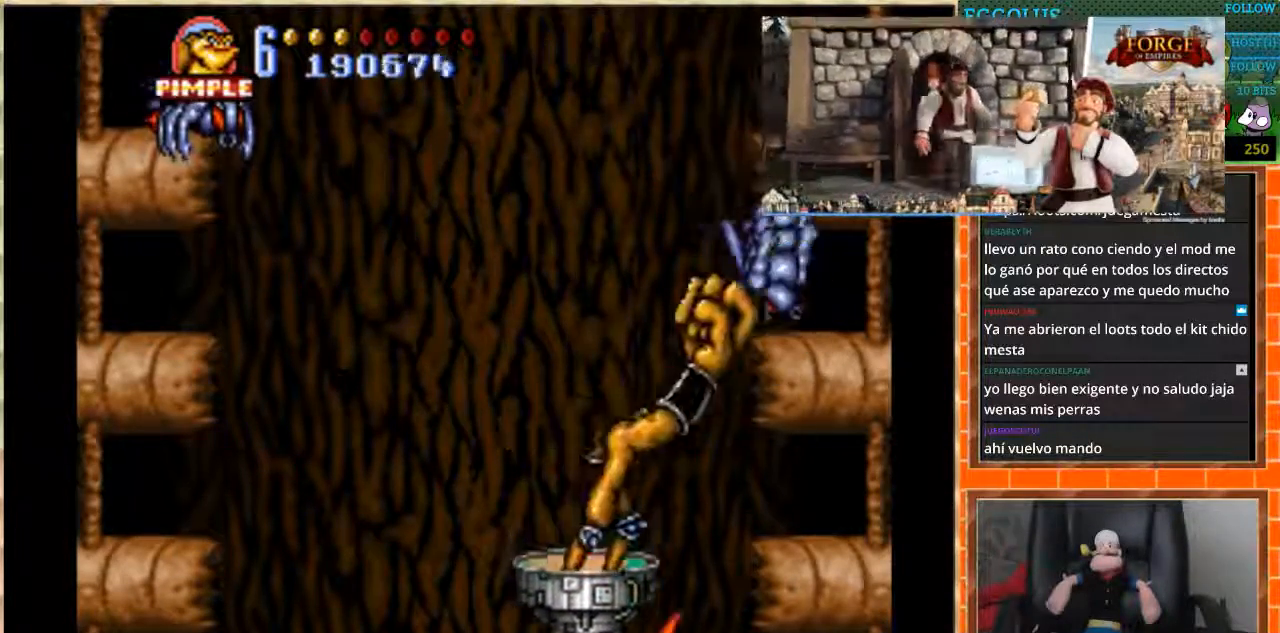
{"buttons": [], "events": [[34, "B", "up"], [101, "B", "down"], [167, "B", "up"]]}
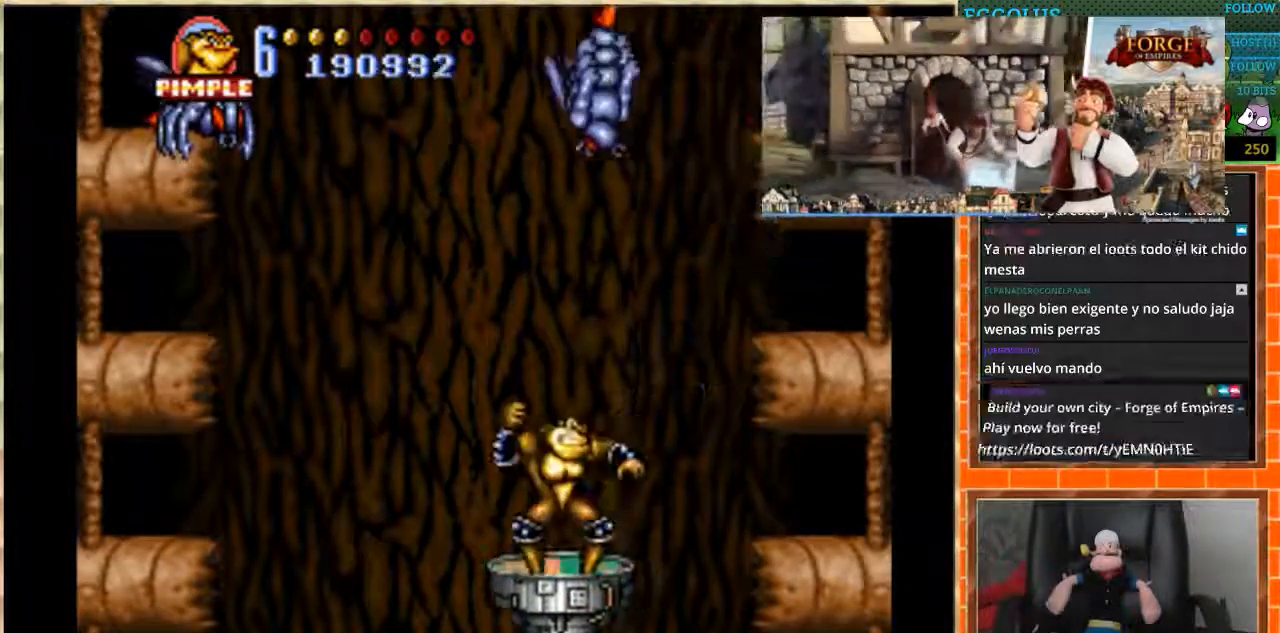
{"buttons": ["DPAD_DOWN", "DPAD_RIGHT"], "events": [[334, "DPAD_LEFT", "down"], [434, "DPAD_LEFT", "up"], [467, "DPAD_RIGHT", "down"], [500, "DPAD_DOWN", "down"]]}
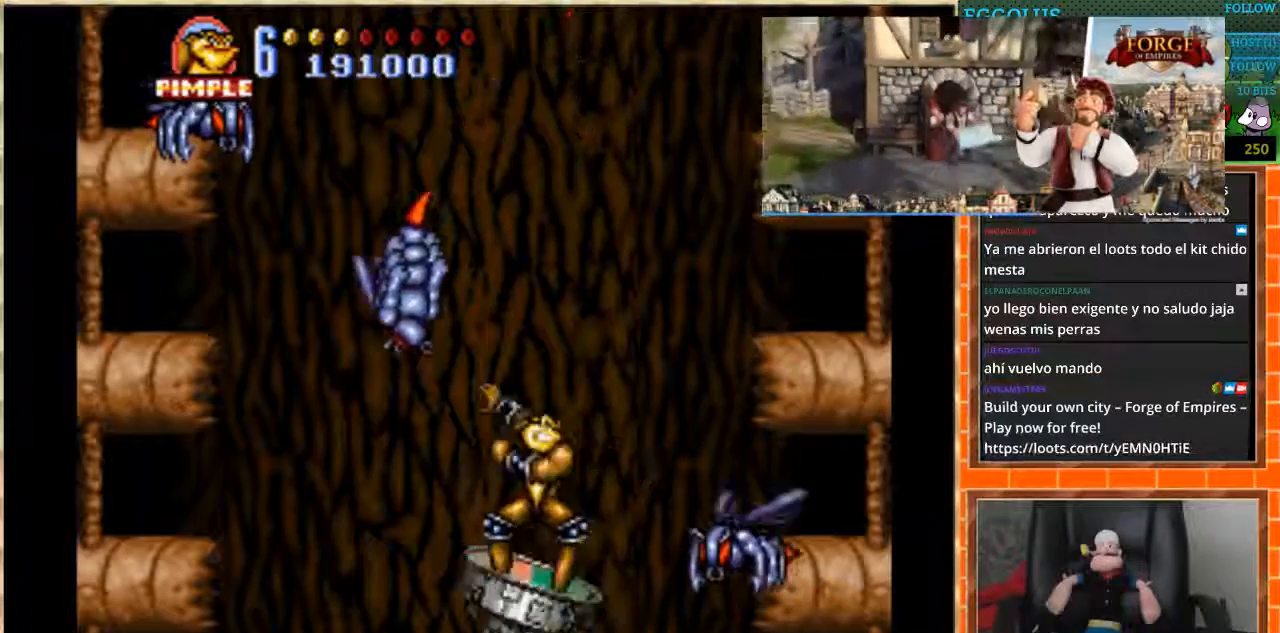
{"buttons": [], "events": [[34, "B", "down"], [34, "DPAD_DOWN", "up"], [167, "B", "up"], [234, "B", "down"], [234, "DPAD_RIGHT", "up"], [401, "B", "up"]]}
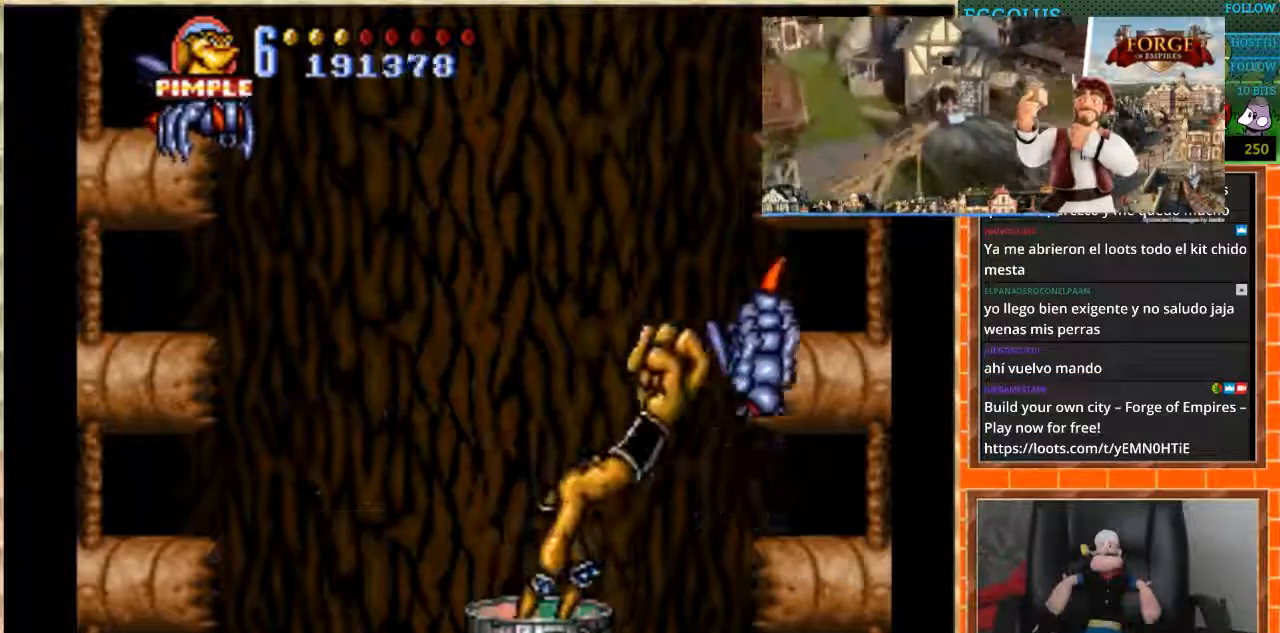
{"buttons": [], "events": [[300, "DPAD_UP", "down"], [400, "DPAD_UP", "up"]]}
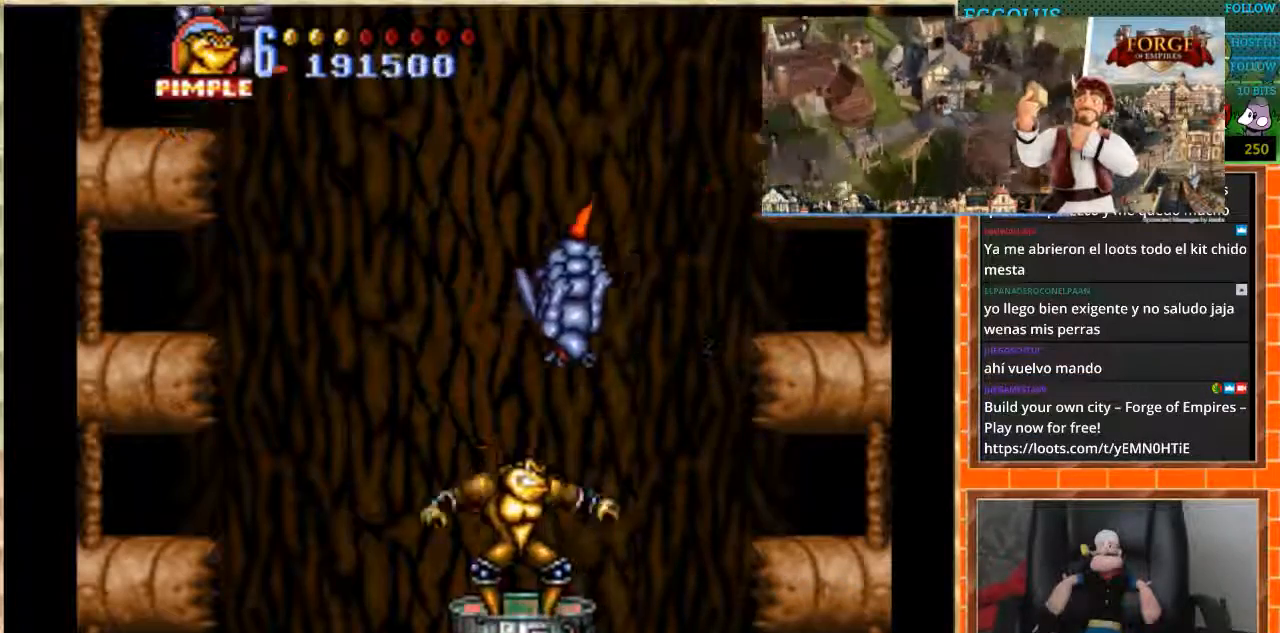
{"buttons": [], "events": [[34, "DPAD_LEFT", "down"], [101, "B", "down"], [134, "DPAD_LEFT", "up"], [201, "B", "up"]]}
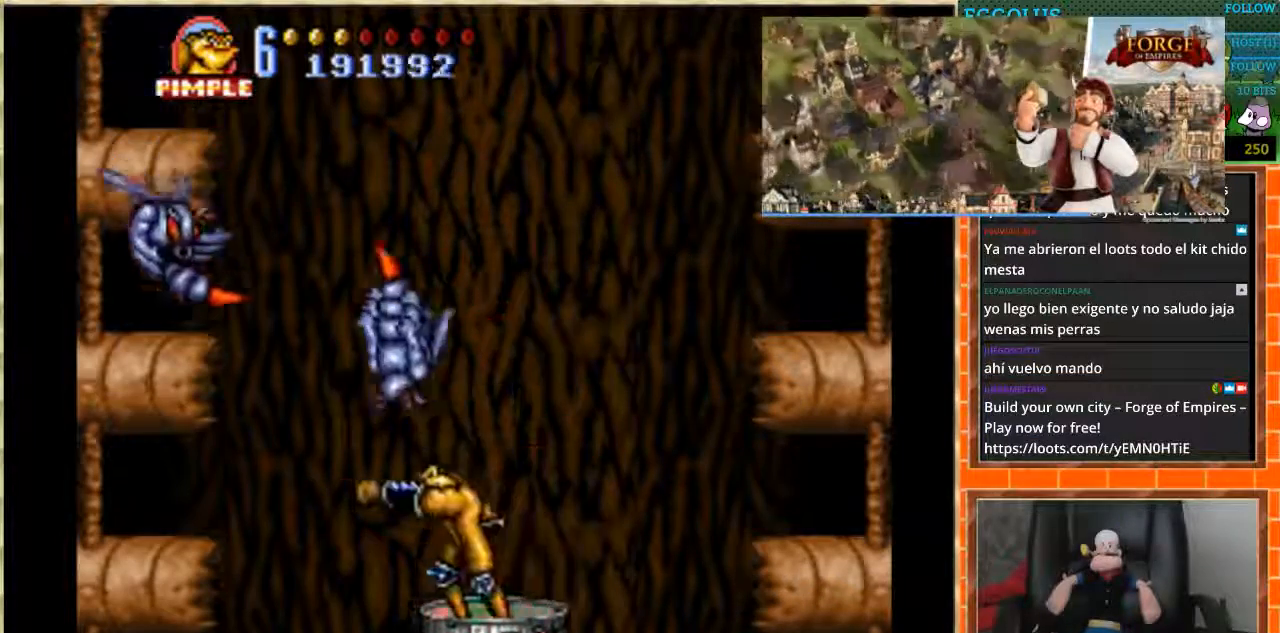
{"buttons": [], "events": []}
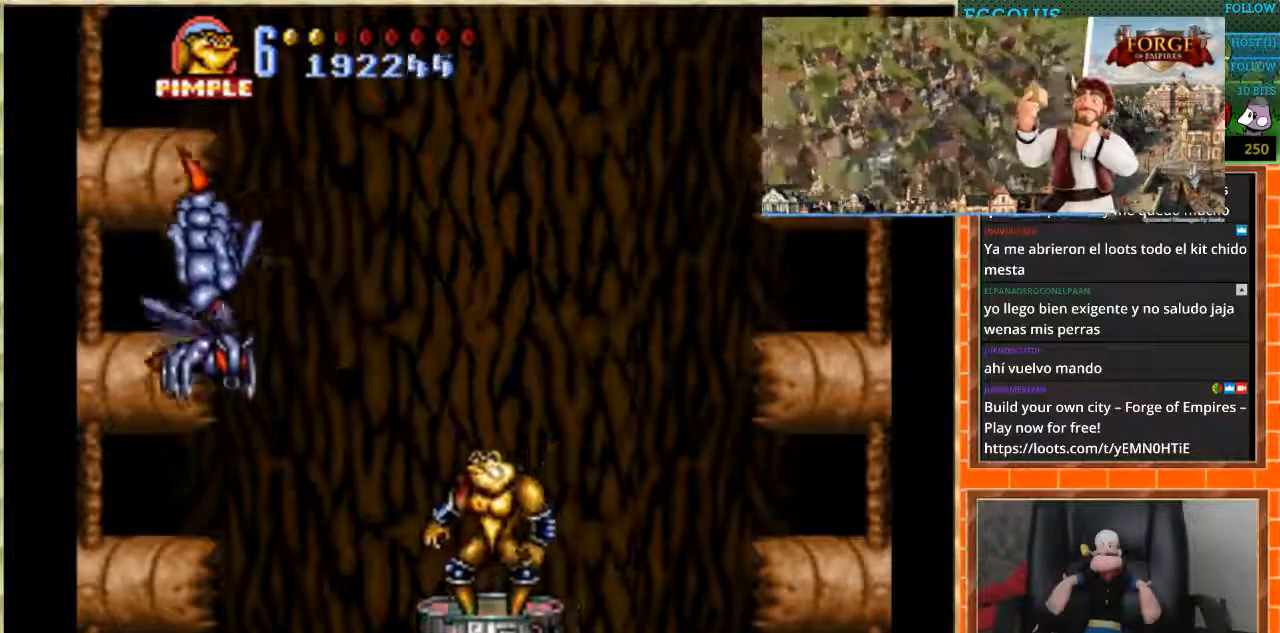
{"buttons": [], "events": [[134, "DPAD_LEFT", "down"], [301, "B", "down"], [301, "DPAD_LEFT", "up"], [434, "B", "up"]]}
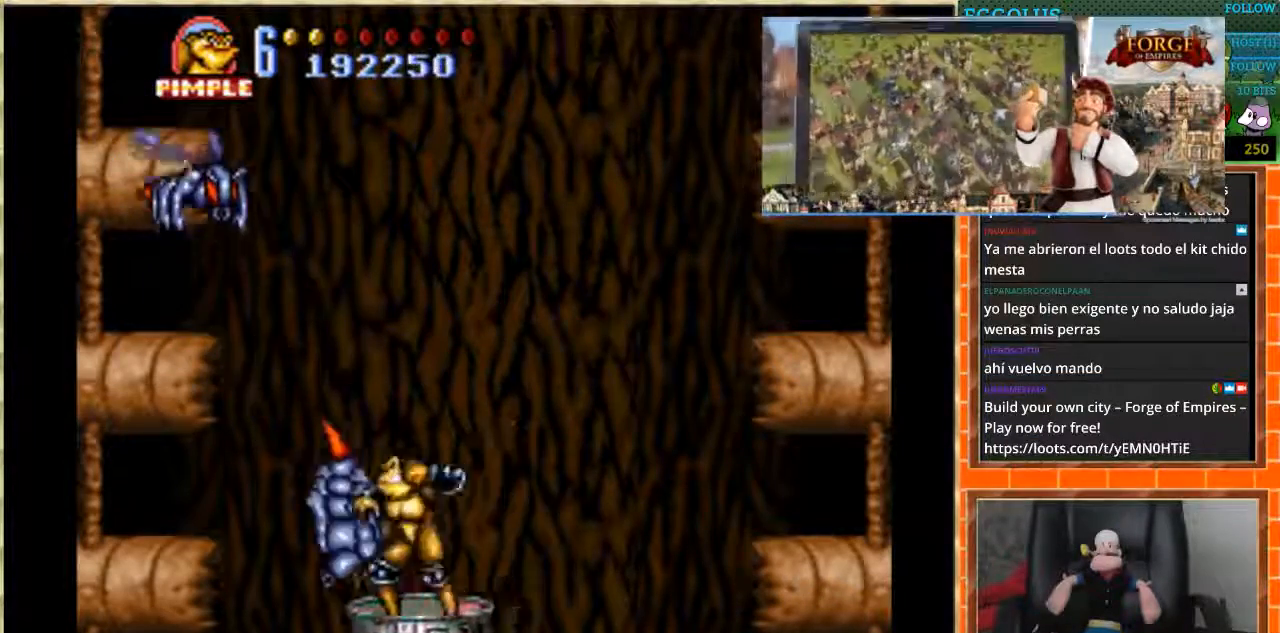
{"buttons": [], "events": []}
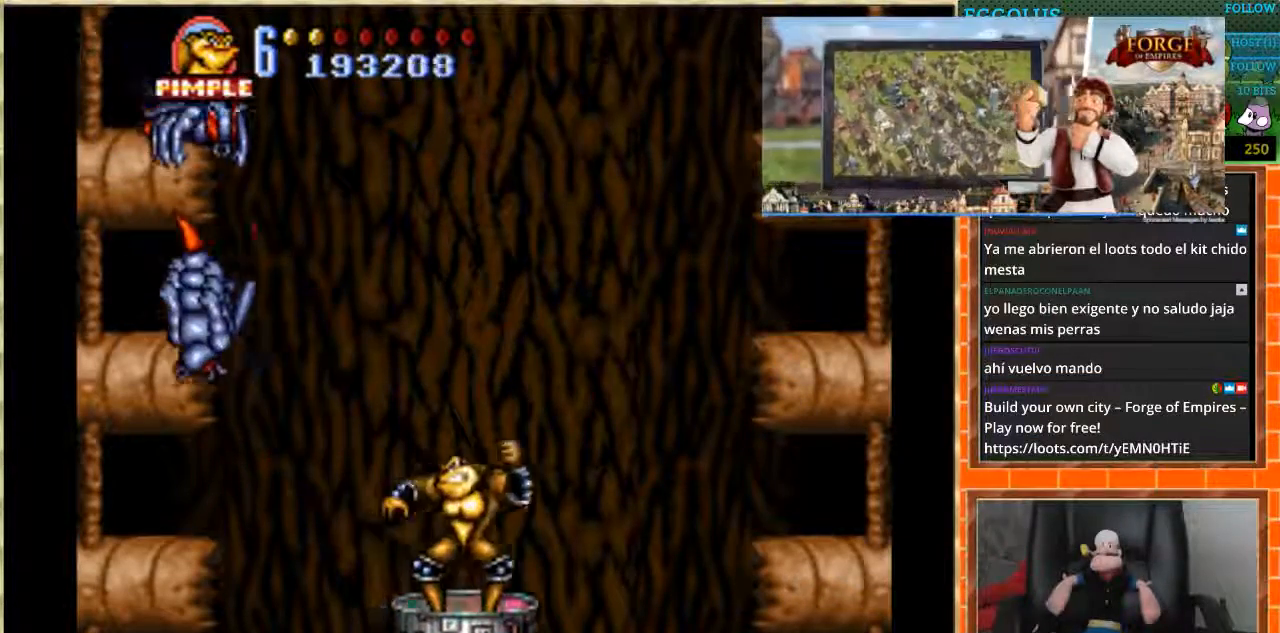
{"buttons": [], "events": [[301, "B", "down"], [501, "B", "up"]]}
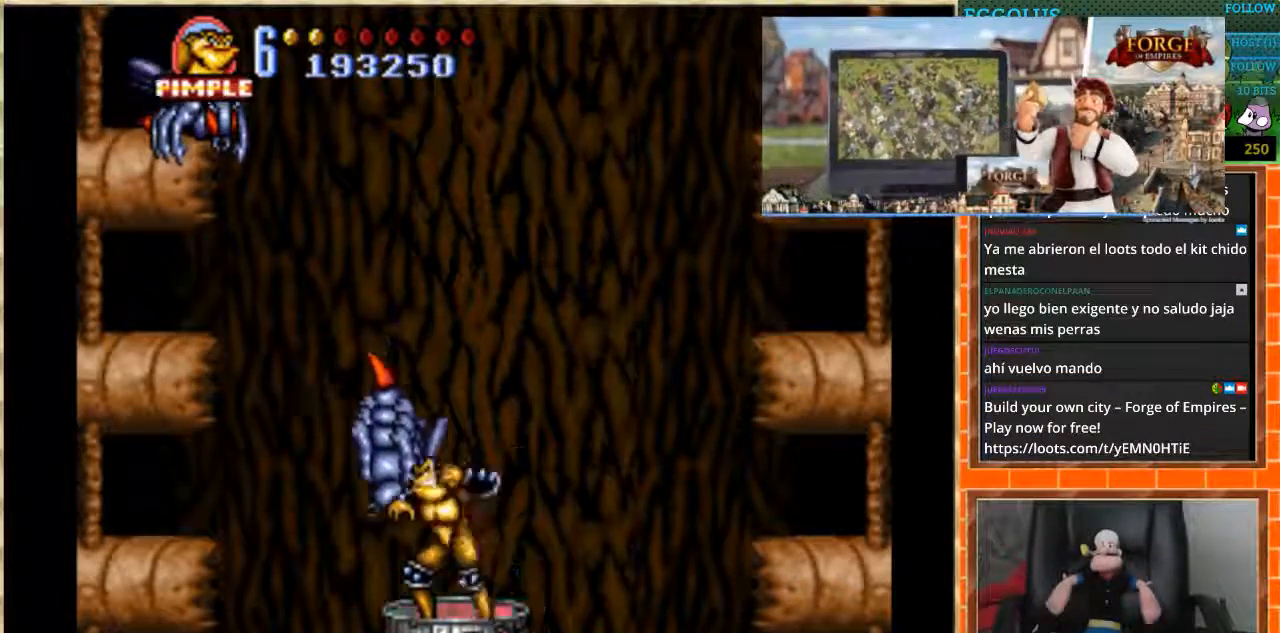
{"buttons": [], "events": []}
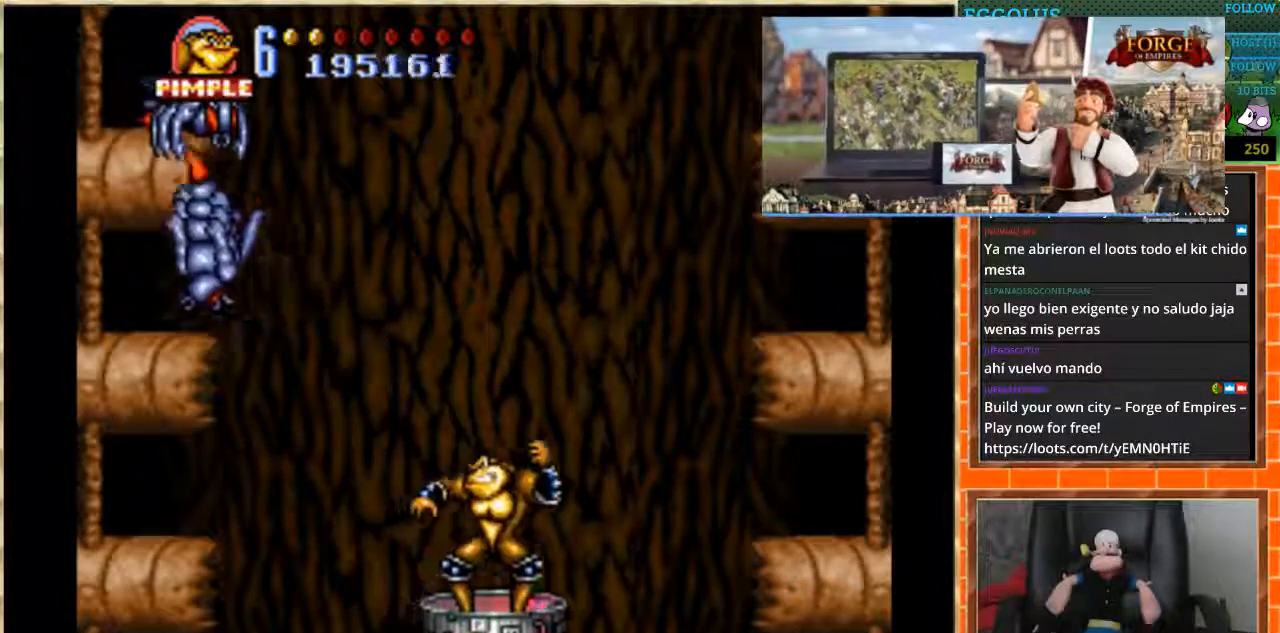
{"buttons": ["B"], "events": [[434, "B", "down"]]}
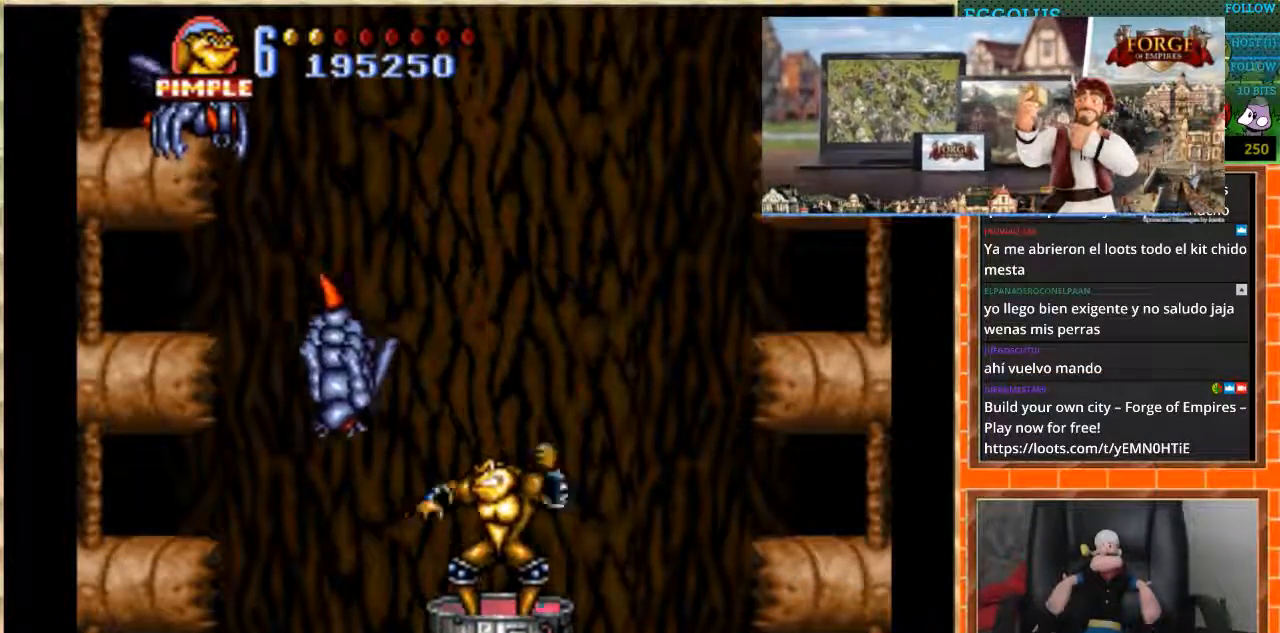
{"buttons": [], "events": [[167, "B", "up"]]}